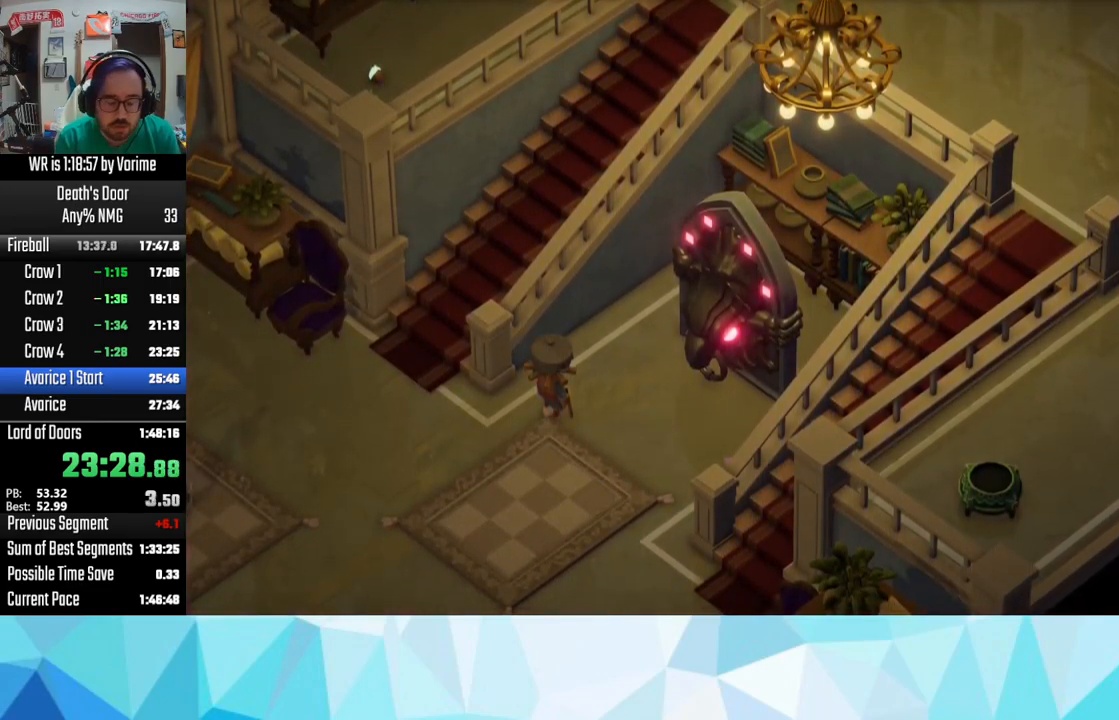
Gameplay with a controller (PlayStation layout); each line is a JSON object with the inputs held at the frame after it. "events" lists button and stick changes between this image and that frame as [ms after this image, input, new state], when the widget could be followed in between.
{"buttons": ["TOUCHPAD"], "left_stick": "center", "right_stick": "center", "events": [[484, "TOUCHPAD", "down"]]}
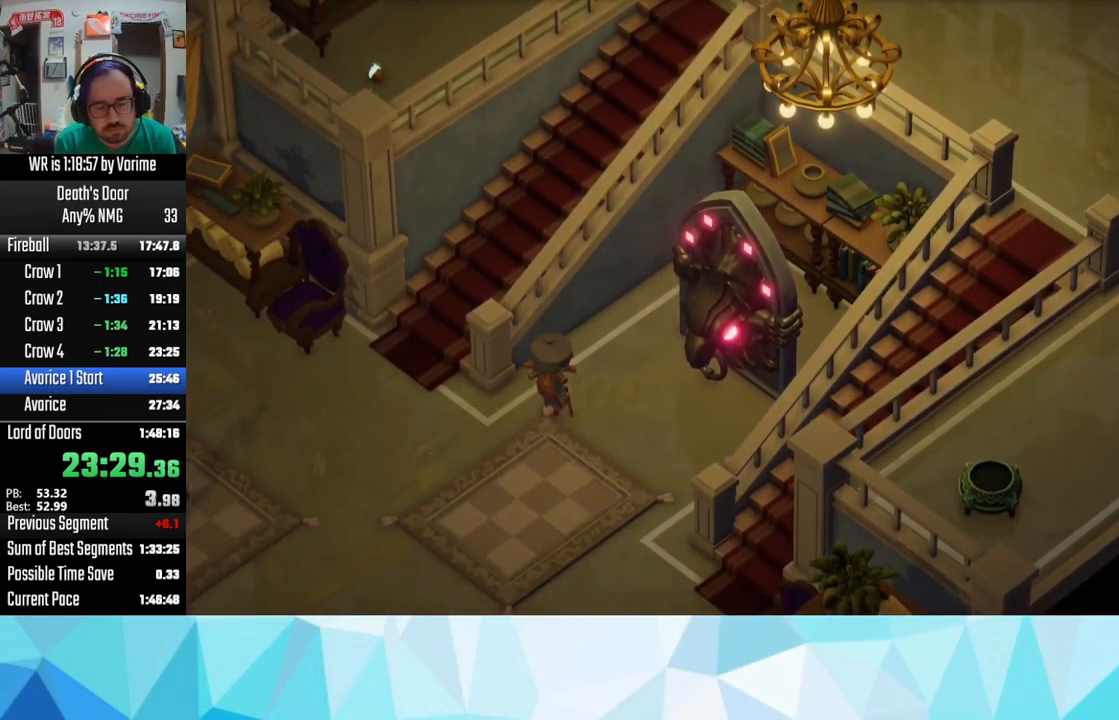
{"buttons": [], "left_stick": "center", "right_stick": "center", "events": [[34, "TOUCHPAD", "up"], [134, "TOUCHPAD", "down"], [217, "TOUCHPAD", "up"], [284, "TOUCHPAD", "down"], [417, "TOUCHPAD", "up"]]}
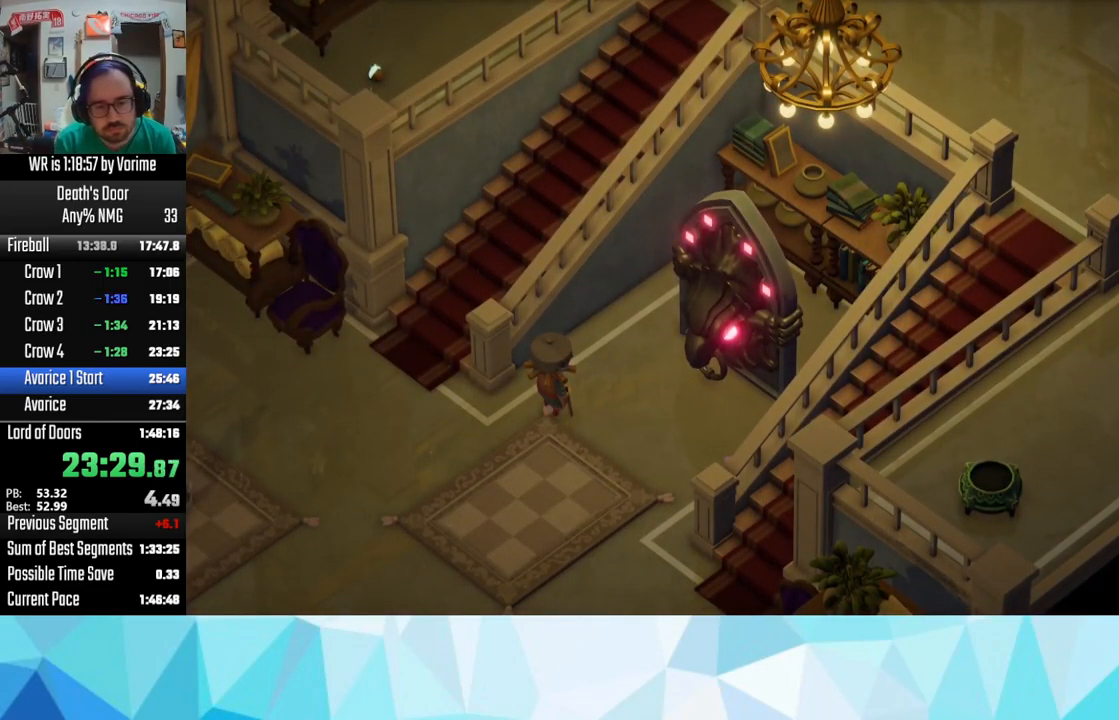
{"buttons": [], "left_stick": "center", "right_stick": "center", "events": []}
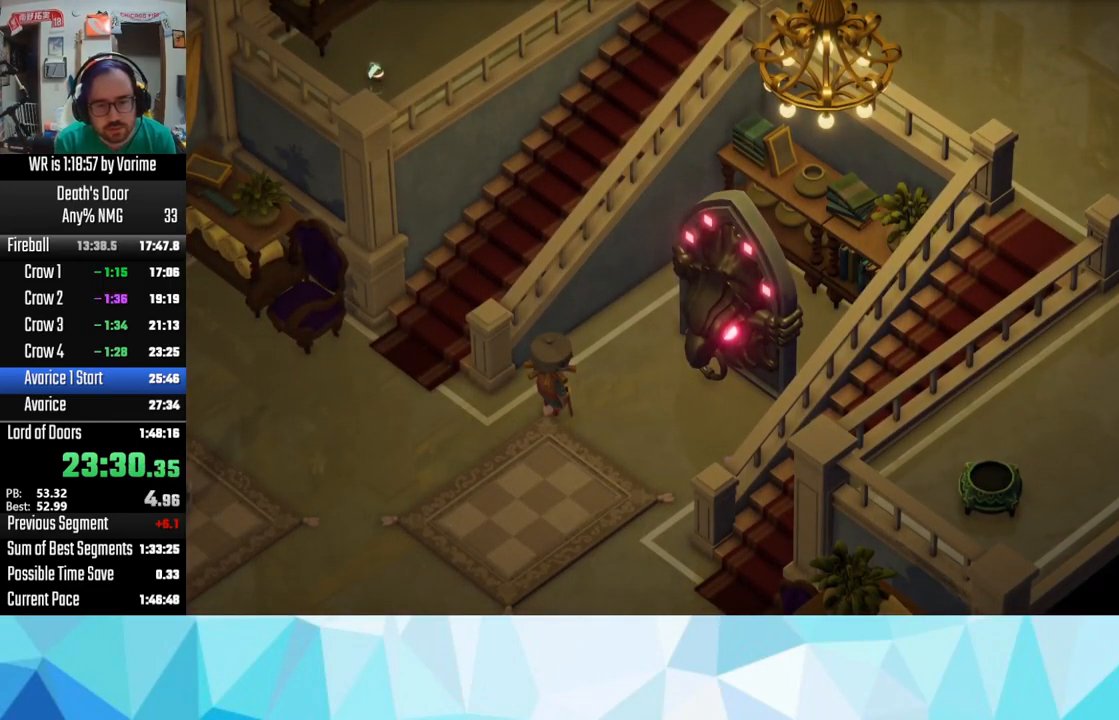
{"buttons": [], "left_stick": "center", "right_stick": "center", "events": []}
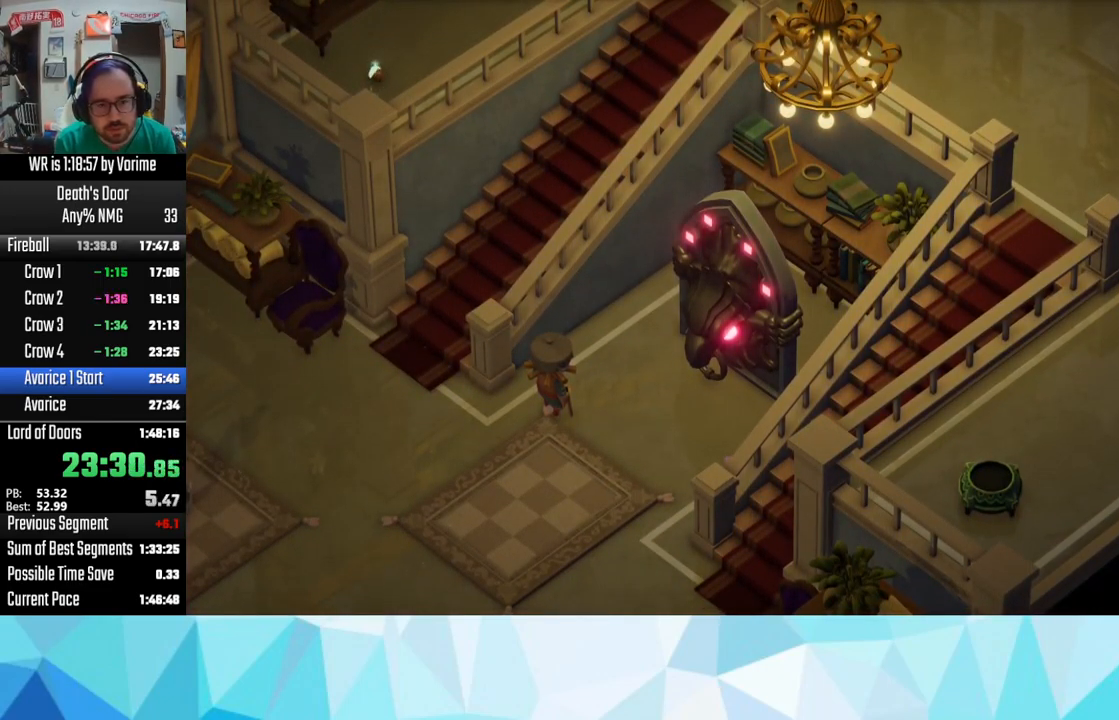
{"buttons": [], "left_stick": "center", "right_stick": "center", "events": []}
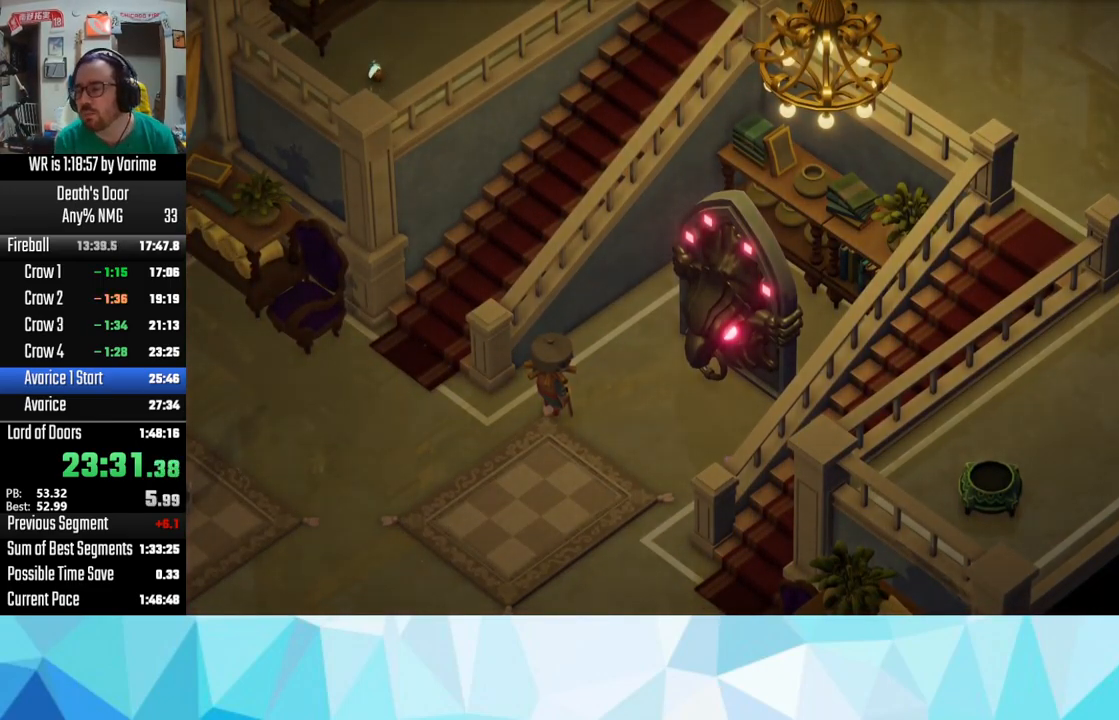
{"buttons": [], "left_stick": "center", "right_stick": "center", "events": []}
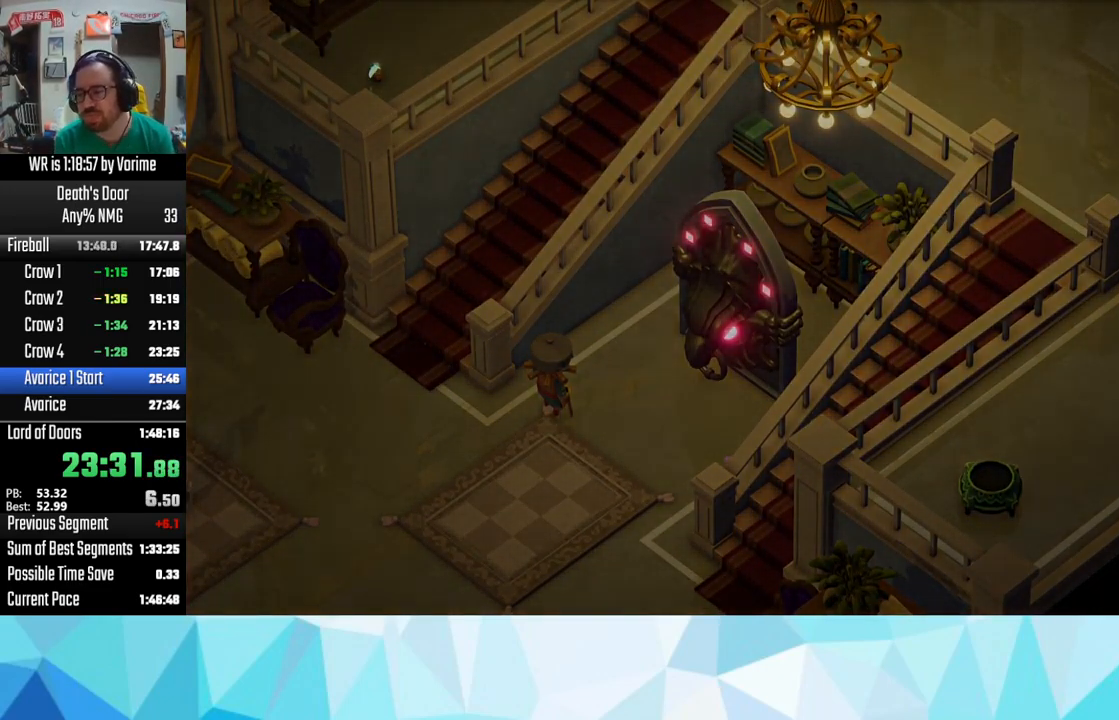
{"buttons": [], "left_stick": "center", "right_stick": "center", "events": []}
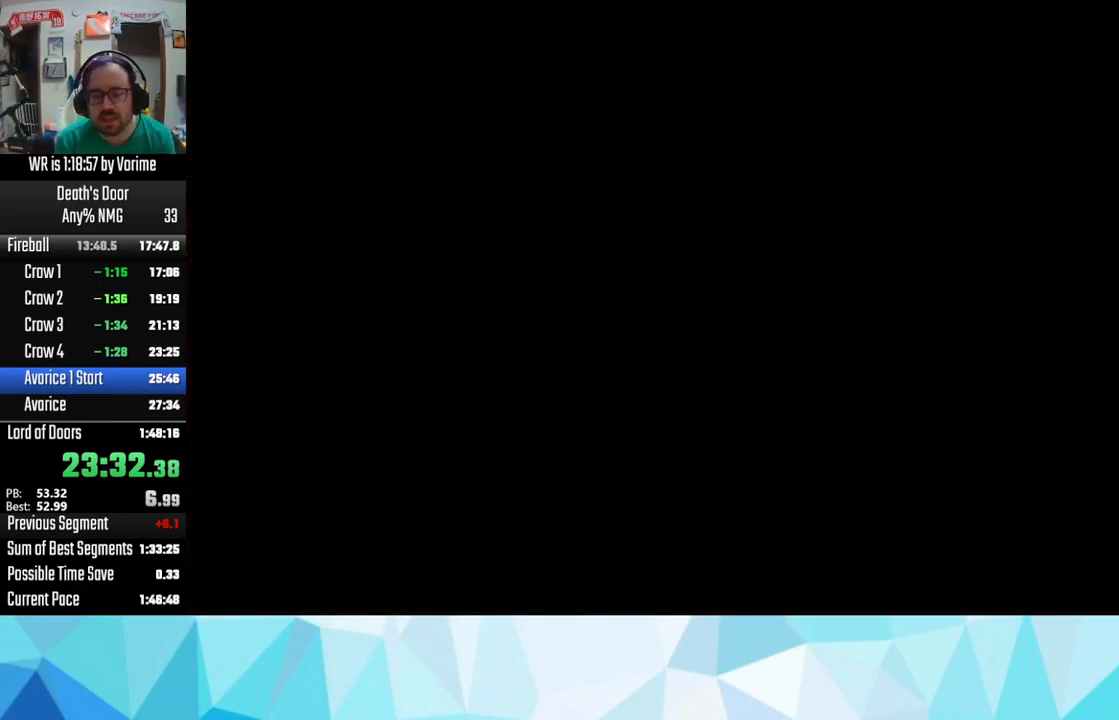
{"buttons": [], "left_stick": "center", "right_stick": "center", "events": [[234, "TOUCHPAD", "down"], [367, "TOUCHPAD", "up"]]}
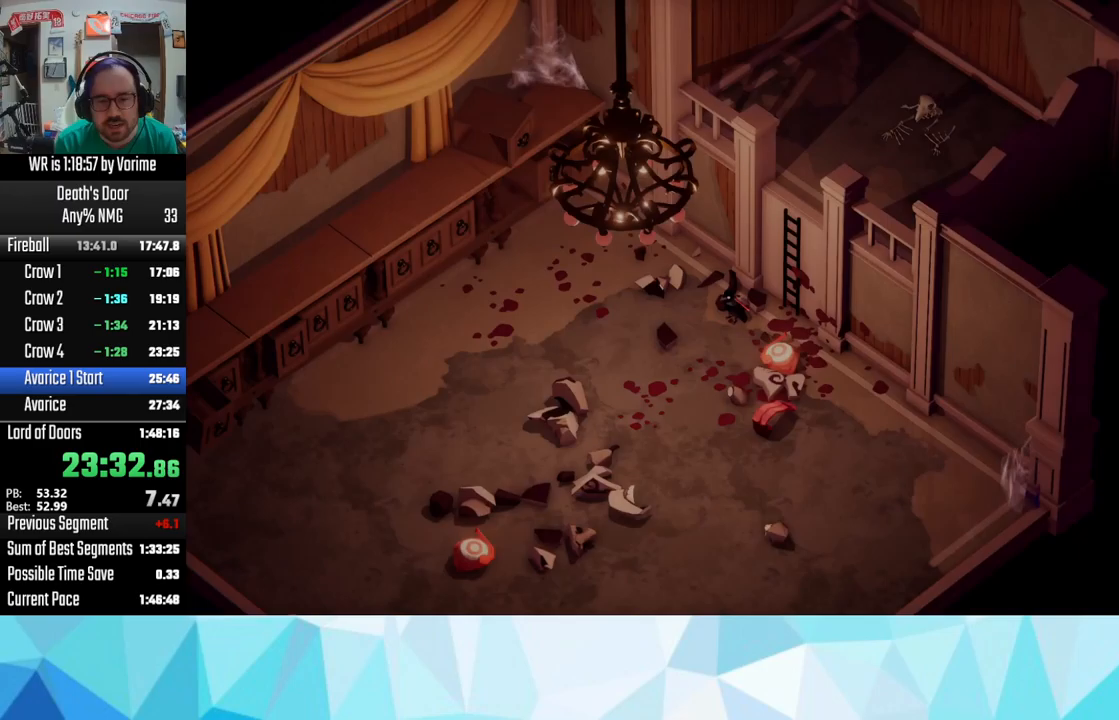
{"buttons": ["L1"], "left_stick": "center", "right_stick": "center", "events": [[67, "TOUCHPAD", "down"], [233, "TOUCHPAD", "up"], [383, "L1", "down"]]}
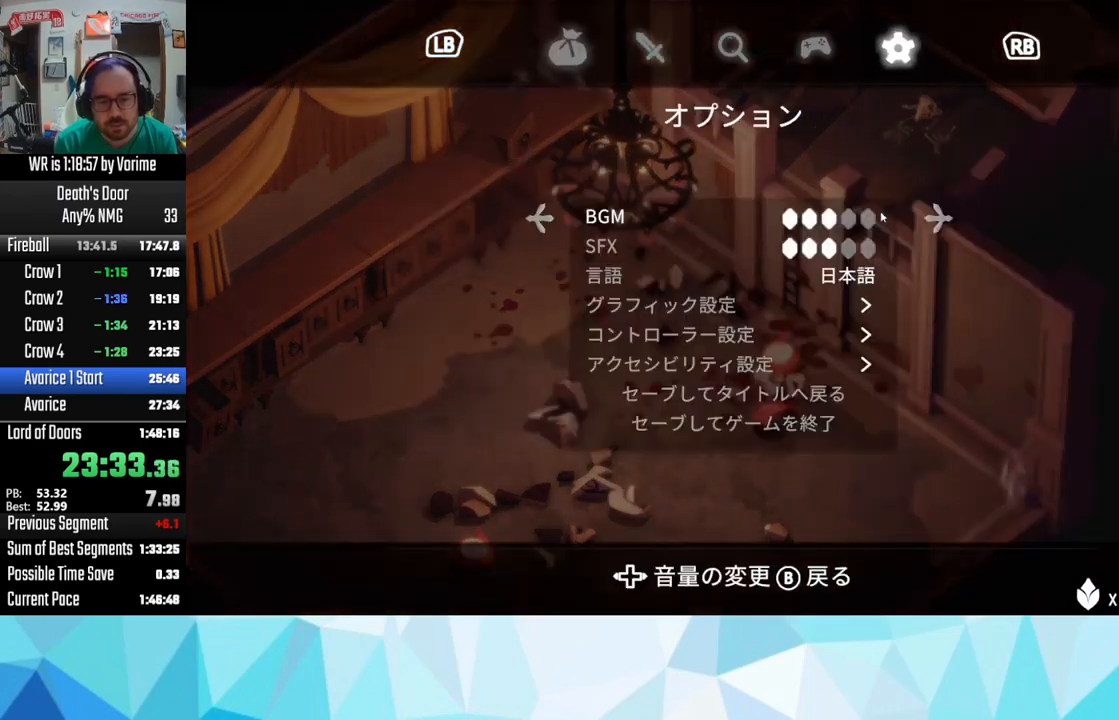
{"buttons": ["CROSS"], "left_stick": "center", "right_stick": "center", "events": [[17, "L1", "up"], [133, "DPAD_UP", "down"], [217, "DPAD_UP", "up"], [300, "DPAD_UP", "down"], [367, "CROSS", "down"], [367, "DPAD_UP", "up"], [417, "CROSS", "up"], [500, "CROSS", "down"]]}
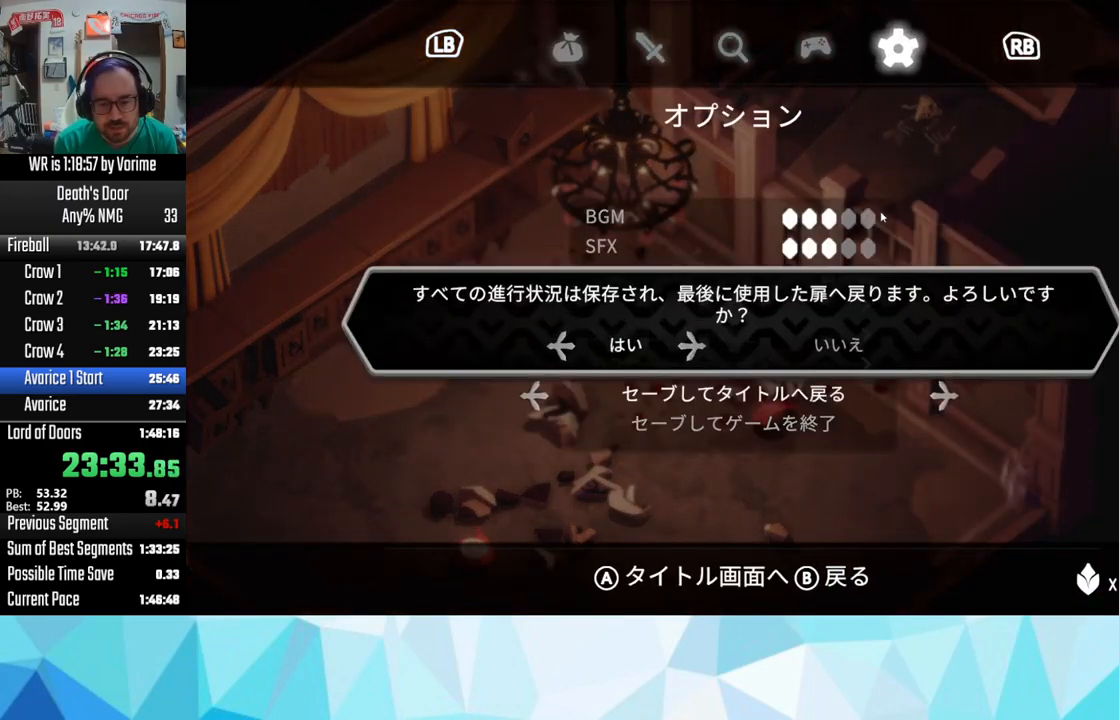
{"buttons": ["CROSS"], "left_stick": "center", "right_stick": "center", "events": [[100, "CROSS", "up"], [133, "CROSS", "down"], [233, "CROSS", "up"], [283, "CROSS", "down"], [417, "CROSS", "up"], [450, "CROSS", "down"]]}
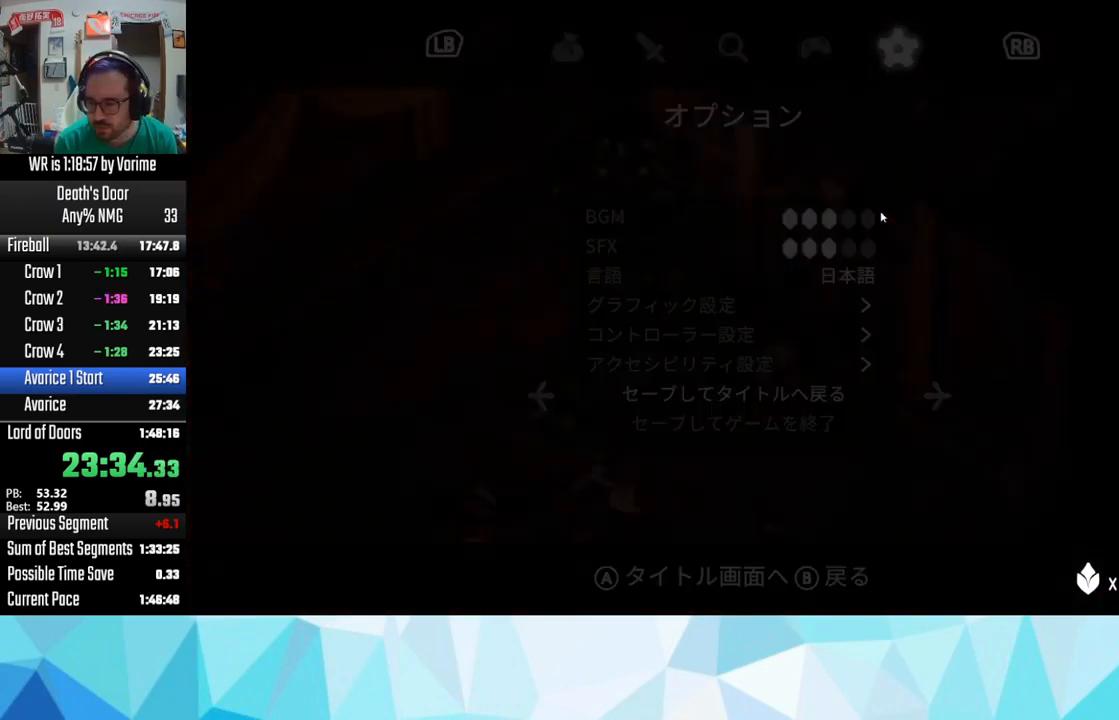
{"buttons": ["CROSS"], "left_stick": "center", "right_stick": "center", "events": [[33, "CROSS", "up"], [117, "CROSS", "down"], [217, "CROSS", "up"], [300, "CROSS", "down"], [383, "CROSS", "up"], [450, "CROSS", "down"]]}
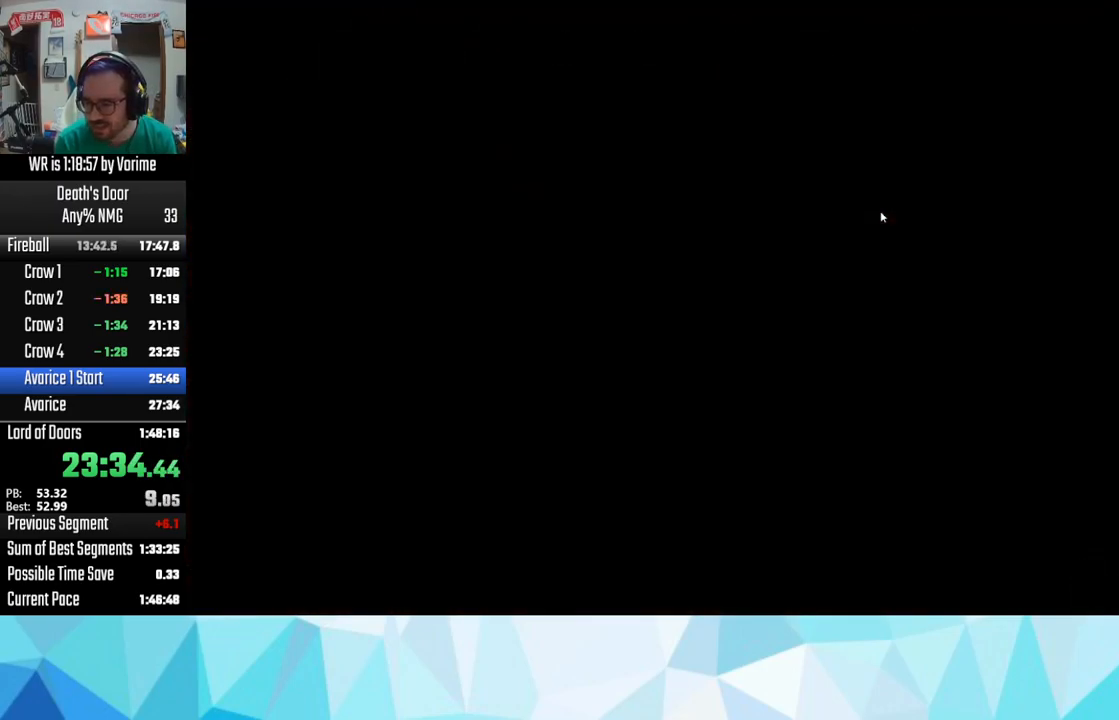
{"buttons": ["CROSS"], "left_stick": "center", "right_stick": "center", "events": [[33, "CROSS", "up"], [117, "CROSS", "down"], [183, "CROSS", "up"], [450, "CROSS", "down"]]}
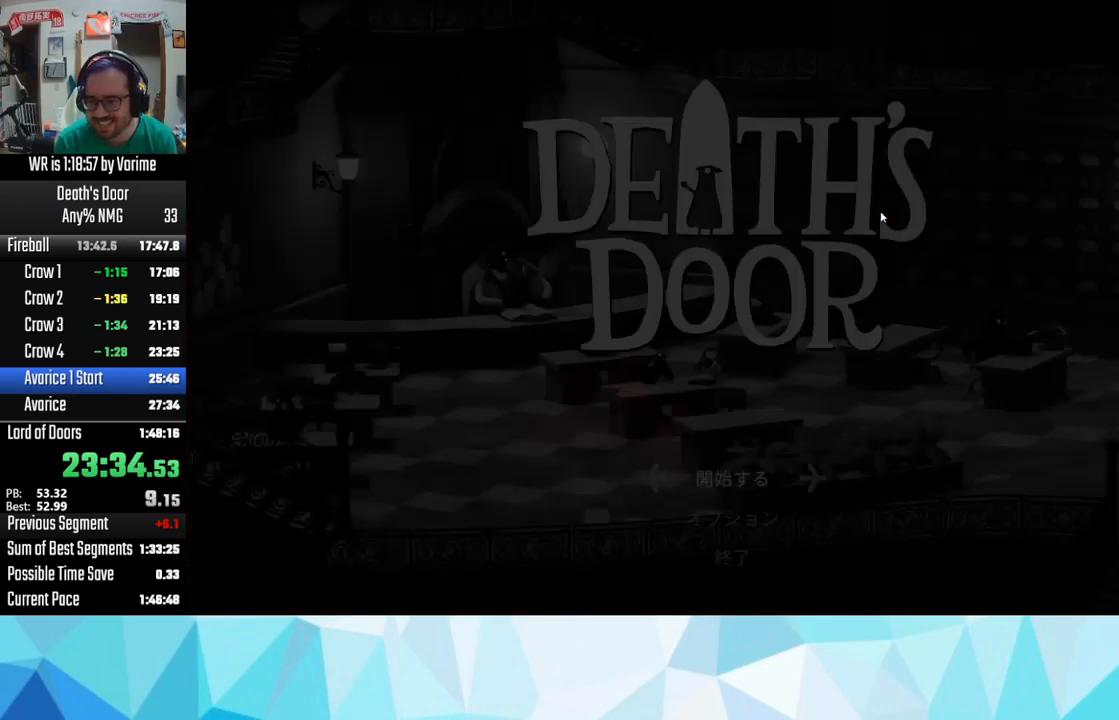
{"buttons": [], "left_stick": "center", "right_stick": "center", "events": [[33, "CROSS", "up"], [100, "CROSS", "down"], [150, "CROSS", "up"], [200, "CROSS", "down"], [267, "CROSS", "up"], [367, "CROSS", "down"], [467, "CROSS", "up"]]}
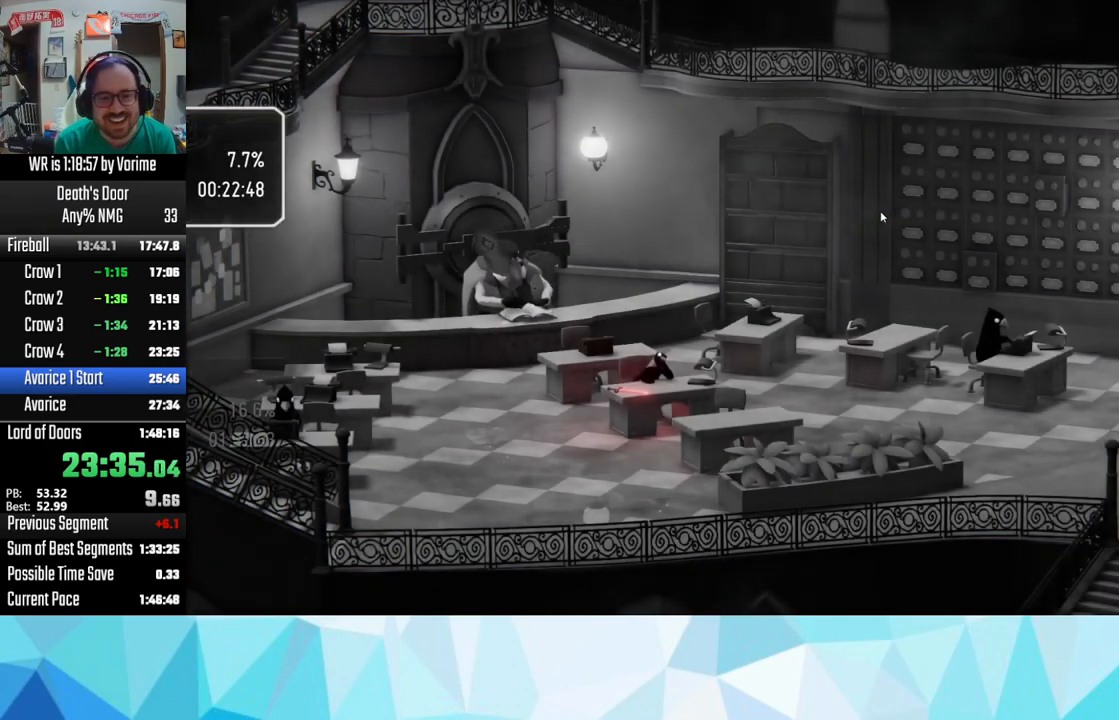
{"buttons": [], "left_stick": "center", "right_stick": "center", "events": [[50, "CROSS", "down"], [83, "CROSS", "up"], [167, "CROSS", "down"], [250, "CROSS", "up"], [300, "CROSS", "down"], [383, "CROSS", "up"]]}
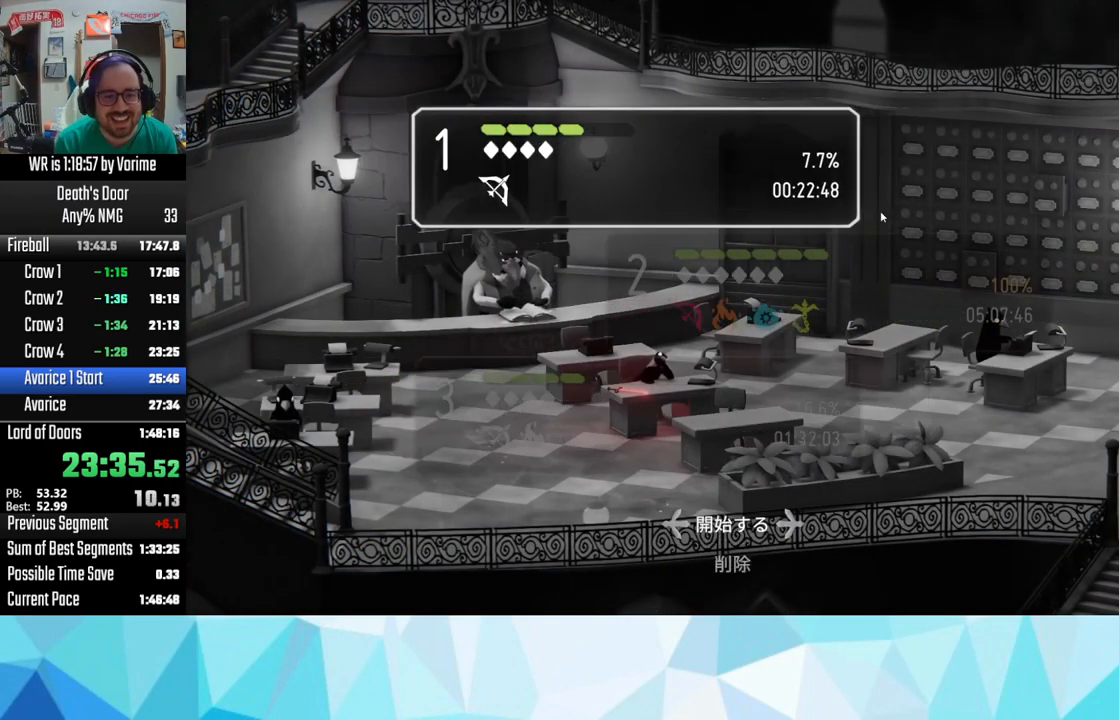
{"buttons": [], "left_stick": "center", "right_stick": "center", "events": [[17, "CROSS", "down"], [67, "CROSS", "up"], [100, "CROSS", "down"], [250, "CROSS", "up"], [283, "CROSS", "down"], [367, "CROSS", "up"], [433, "CROSS", "down"], [500, "CROSS", "up"]]}
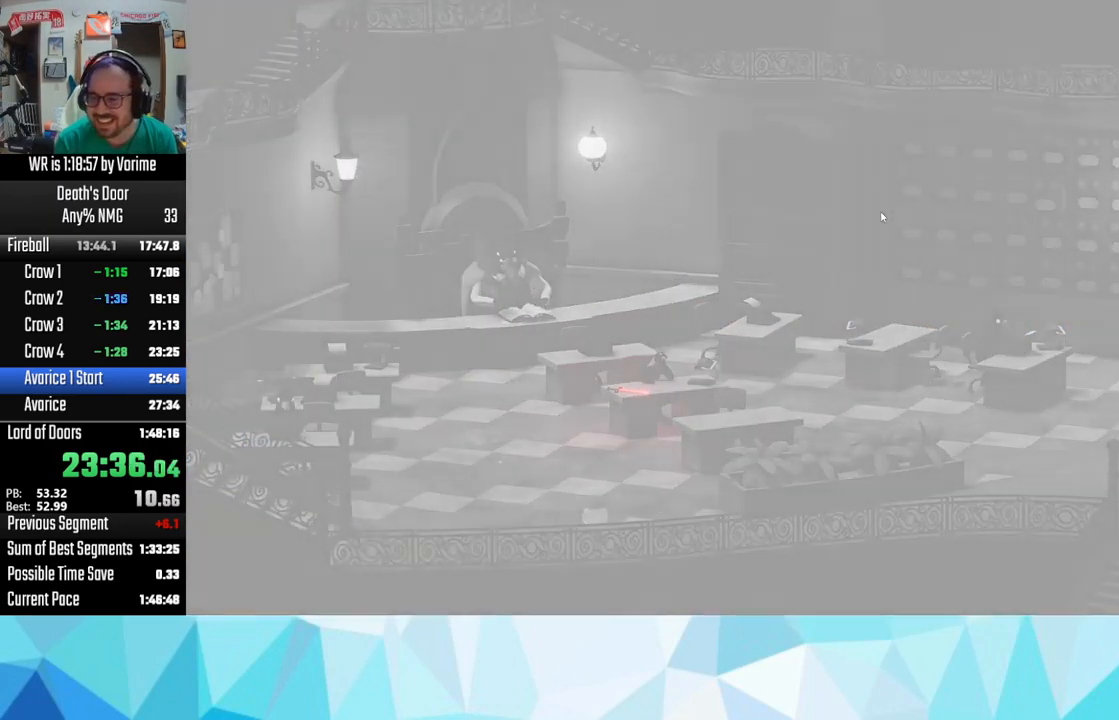
{"buttons": [], "left_stick": "center", "right_stick": "center", "events": [[83, "CROSS", "down"], [200, "CROSS", "up"]]}
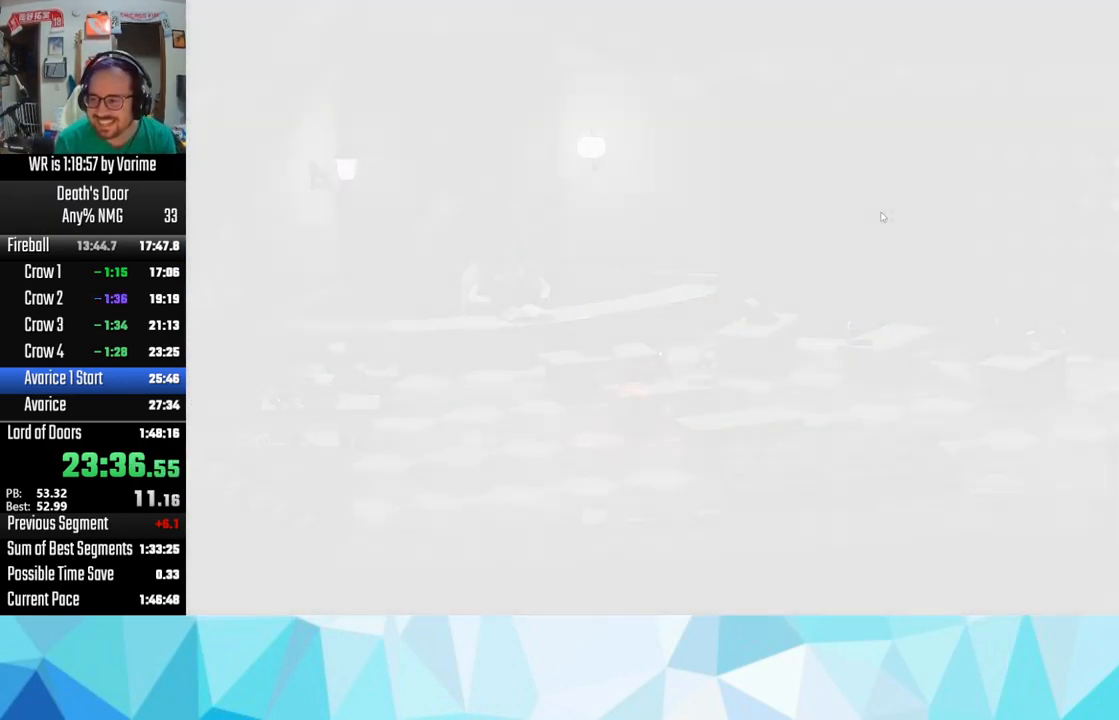
{"buttons": [], "left_stick": "center", "right_stick": "center", "events": []}
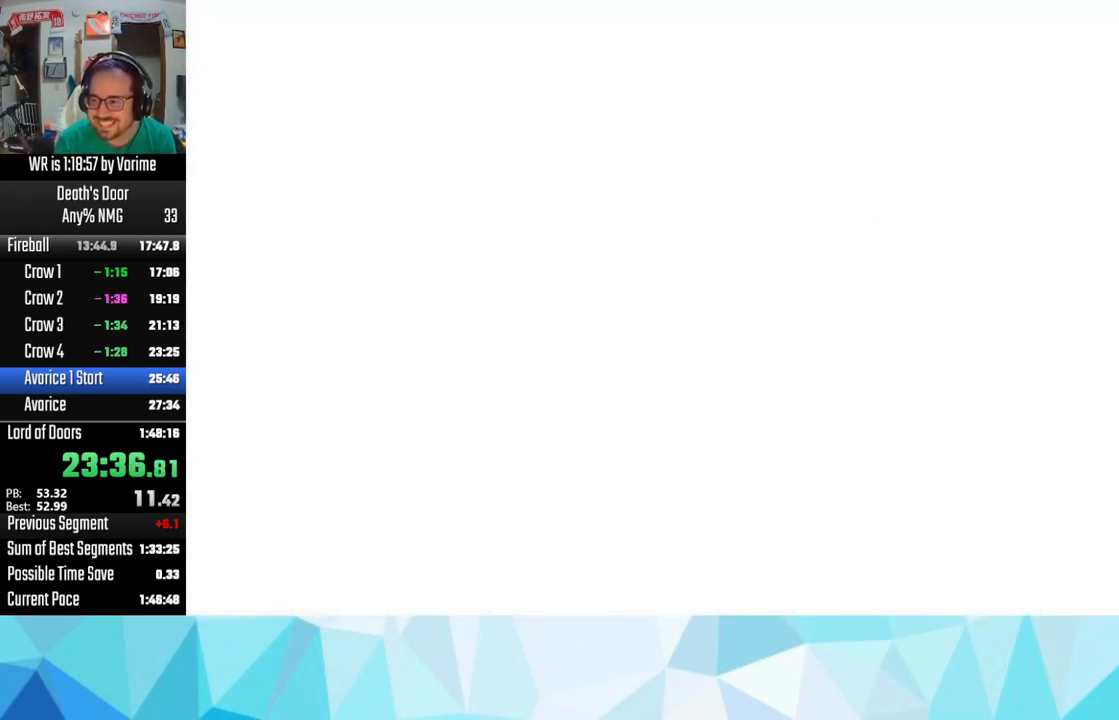
{"buttons": [], "left_stick": "center", "right_stick": "center", "events": []}
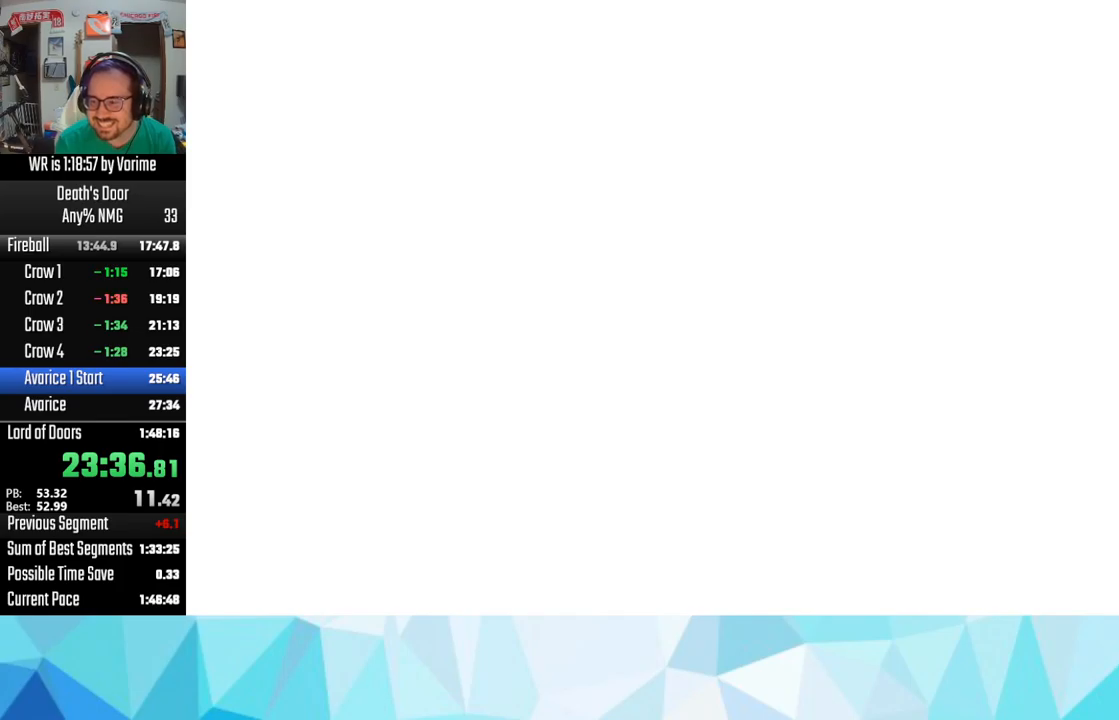
{"buttons": [], "left_stick": "center", "right_stick": "center", "events": []}
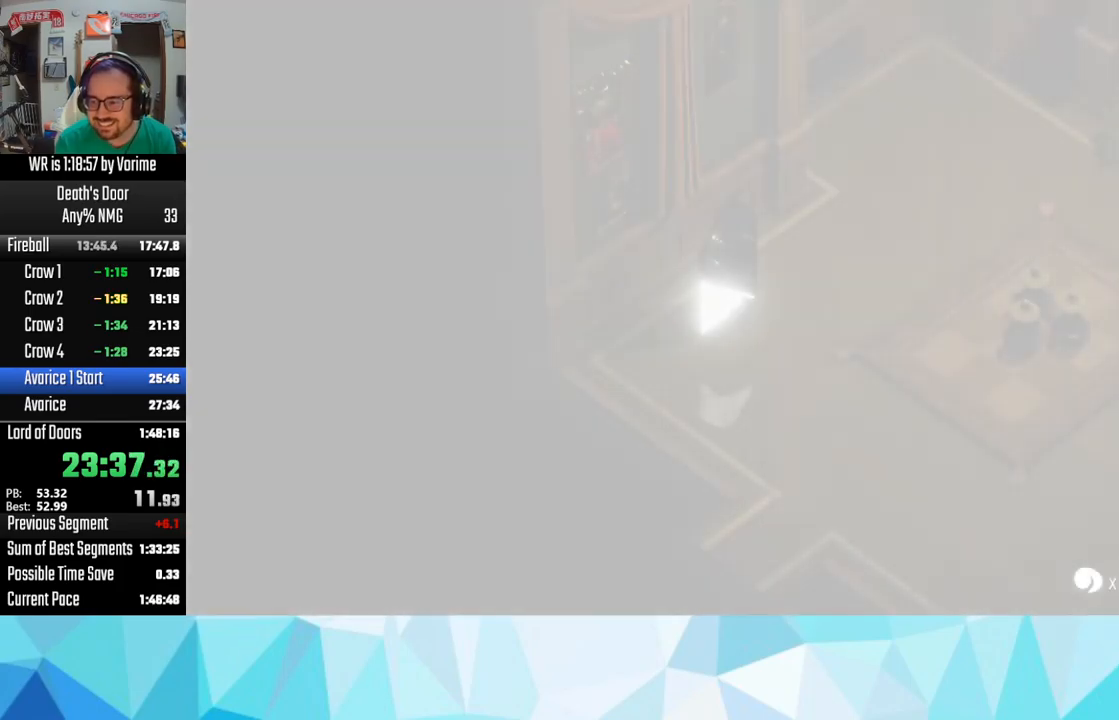
{"buttons": [], "left_stick": "up-right", "right_stick": "center", "events": [[350, "left_stick", "up-right"], [383, "CROSS", "down"], [467, "CROSS", "up"]]}
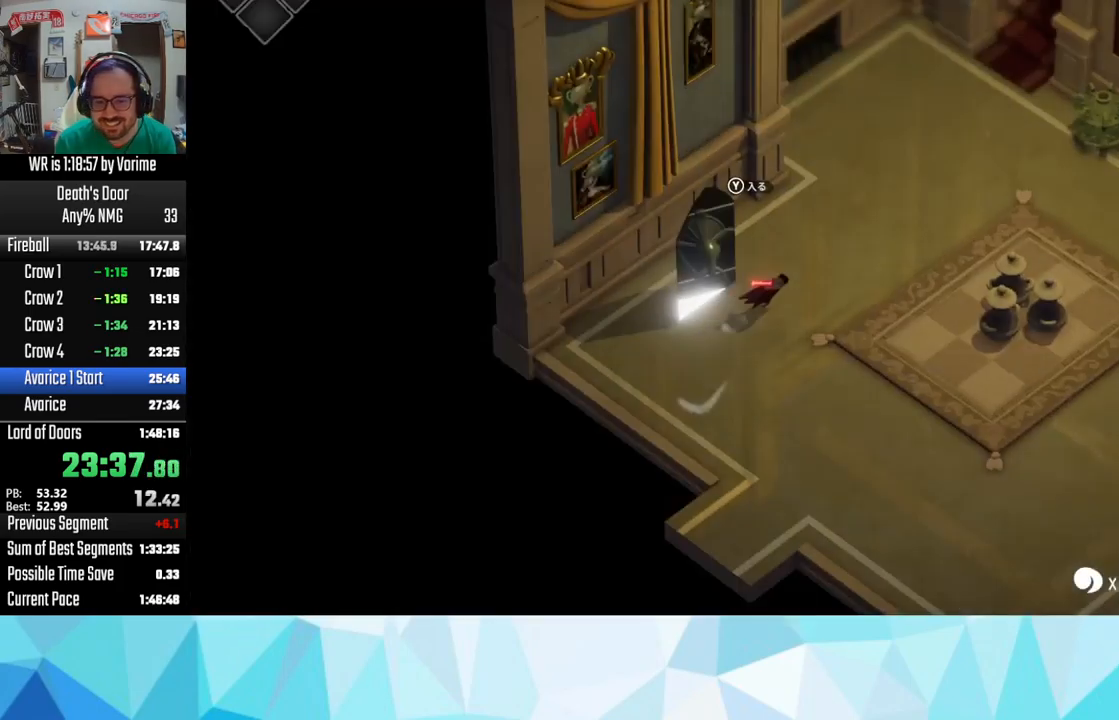
{"buttons": [], "left_stick": "up-right", "right_stick": "center", "events": [[33, "CROSS", "down"], [183, "CROSS", "up"], [217, "CROSS", "down"], [300, "CROSS", "up"], [383, "CROSS", "down"], [483, "CROSS", "up"]]}
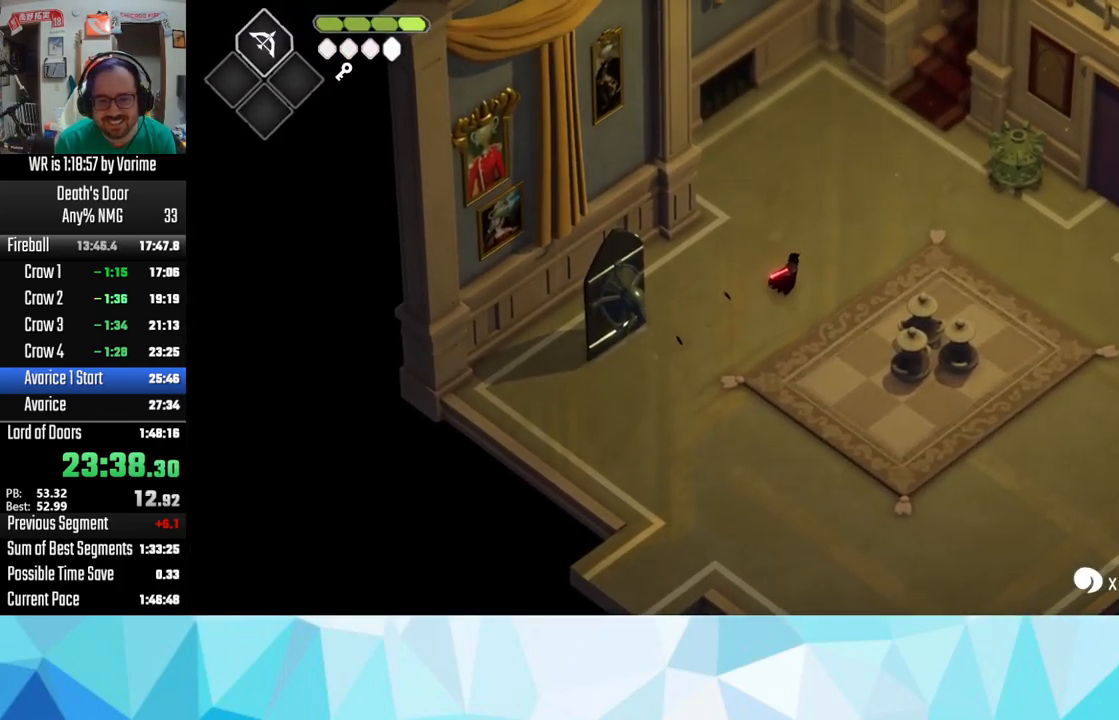
{"buttons": ["CROSS"], "left_stick": "up-right", "right_stick": "center", "events": [[67, "CROSS", "down"], [100, "CROSS", "up"], [200, "CROSS", "down"], [267, "CROSS", "up"], [367, "CROSS", "down"], [450, "CROSS", "up"], [483, "CROSS", "down"]]}
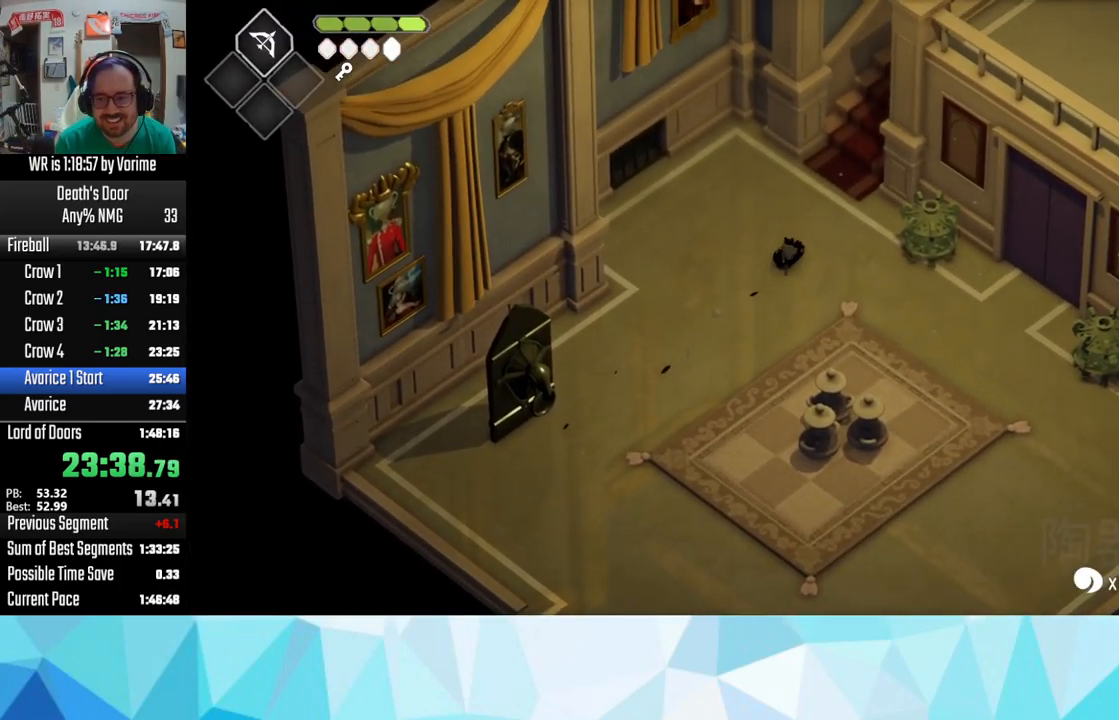
{"buttons": [], "left_stick": "up-right", "right_stick": "center", "events": [[117, "CROSS", "up"], [217, "CROSS", "down"], [267, "CROSS", "up"], [383, "CROSS", "down"], [433, "CROSS", "up"]]}